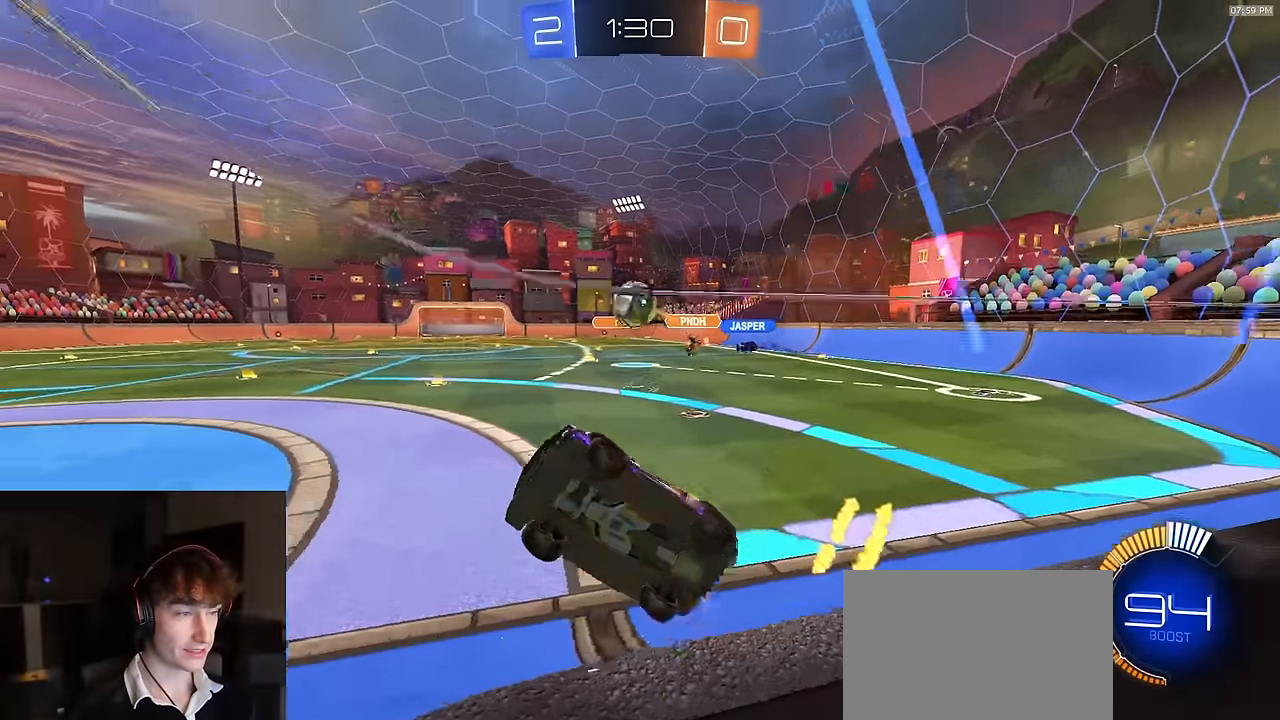
Gameplay with a controller (PlayStation layout); each line is a JSON object with the inputs held at the frame after it. "events" lists button and stick changes between this image and that frame as [ms after this image, input, new state], when the widget could be followed in between.
{"buttons": ["R2"], "left_stick": "right", "right_stick": "center", "events": [[17, "left_stick", "right"], [50, "R2", "up"], [167, "left_stick", "center"], [250, "R2", "down"], [267, "left_stick", "right"]]}
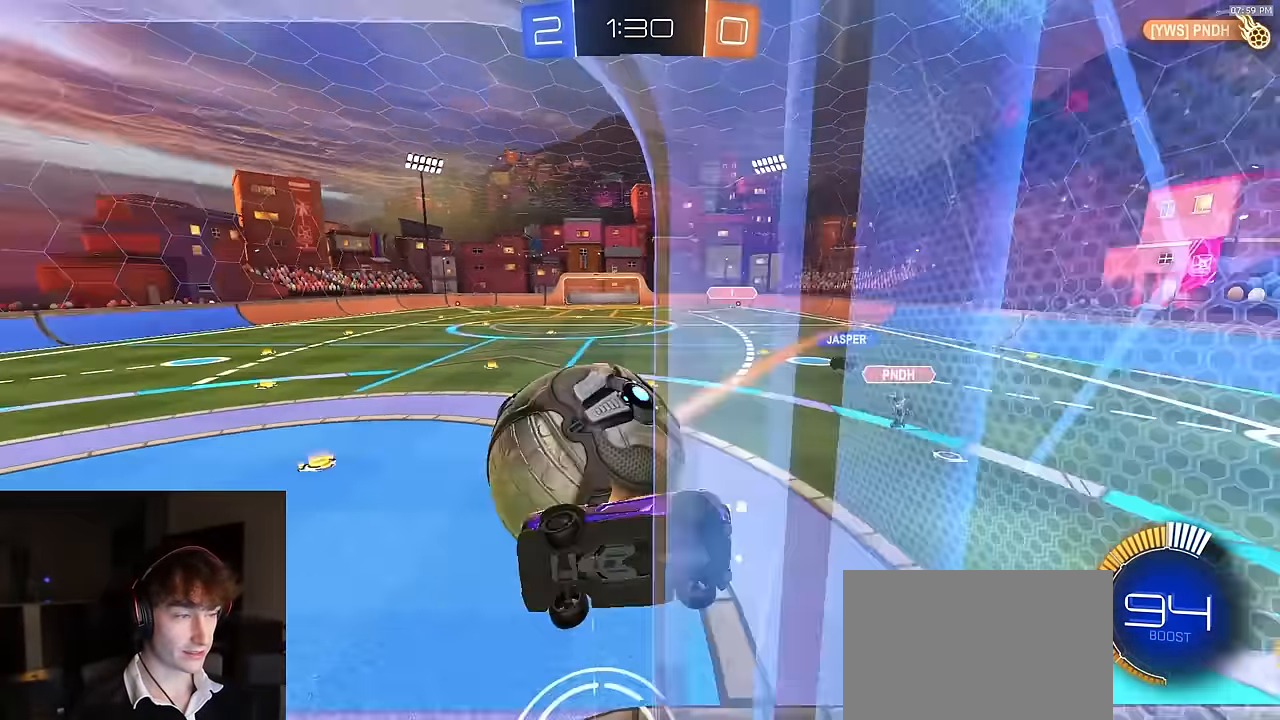
{"buttons": ["R2"], "left_stick": "down-right", "right_stick": "center", "events": [[17, "R1", "down"], [100, "SQUARE", "down"], [133, "left_stick", "down-right"], [317, "R1", "up"], [367, "SQUARE", "up"]]}
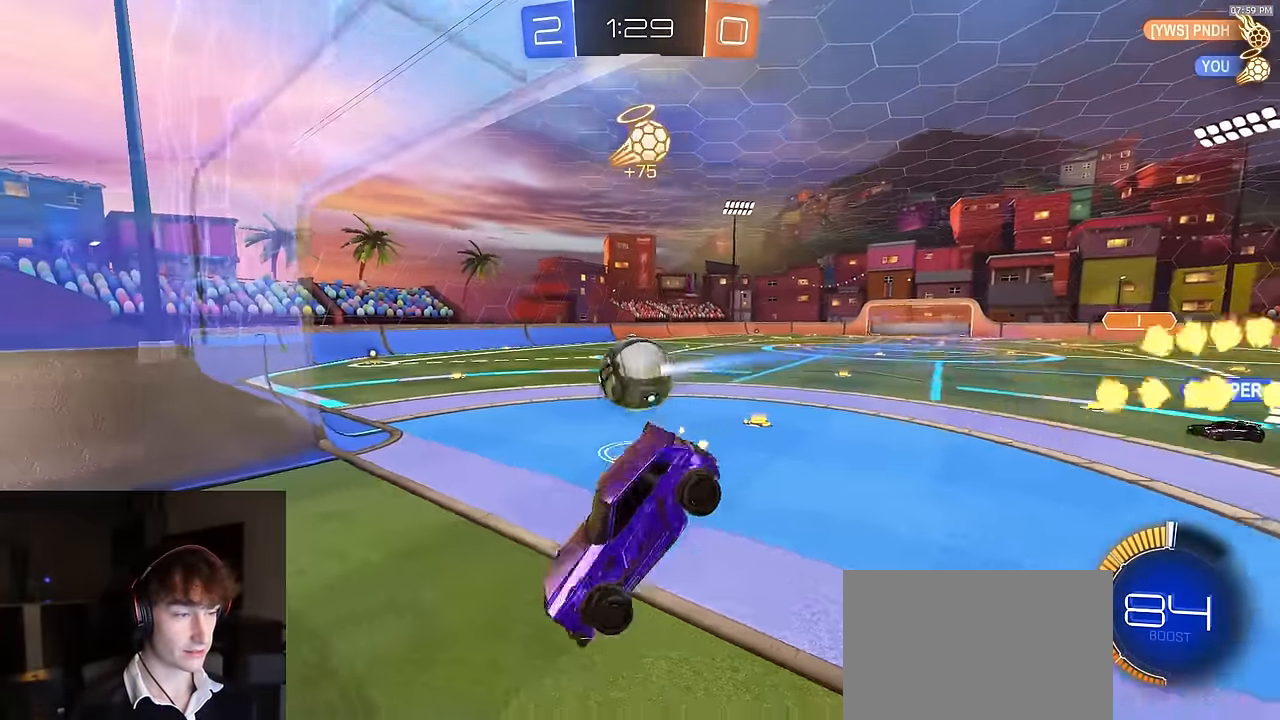
{"buttons": ["CROSS", "R1", "R2"], "left_stick": "down-left", "right_stick": "center", "events": [[50, "left_stick", "right"], [117, "R1", "down"], [283, "CROSS", "down"], [383, "CROSS", "up"], [483, "CROSS", "down"], [483, "left_stick", "down-left"]]}
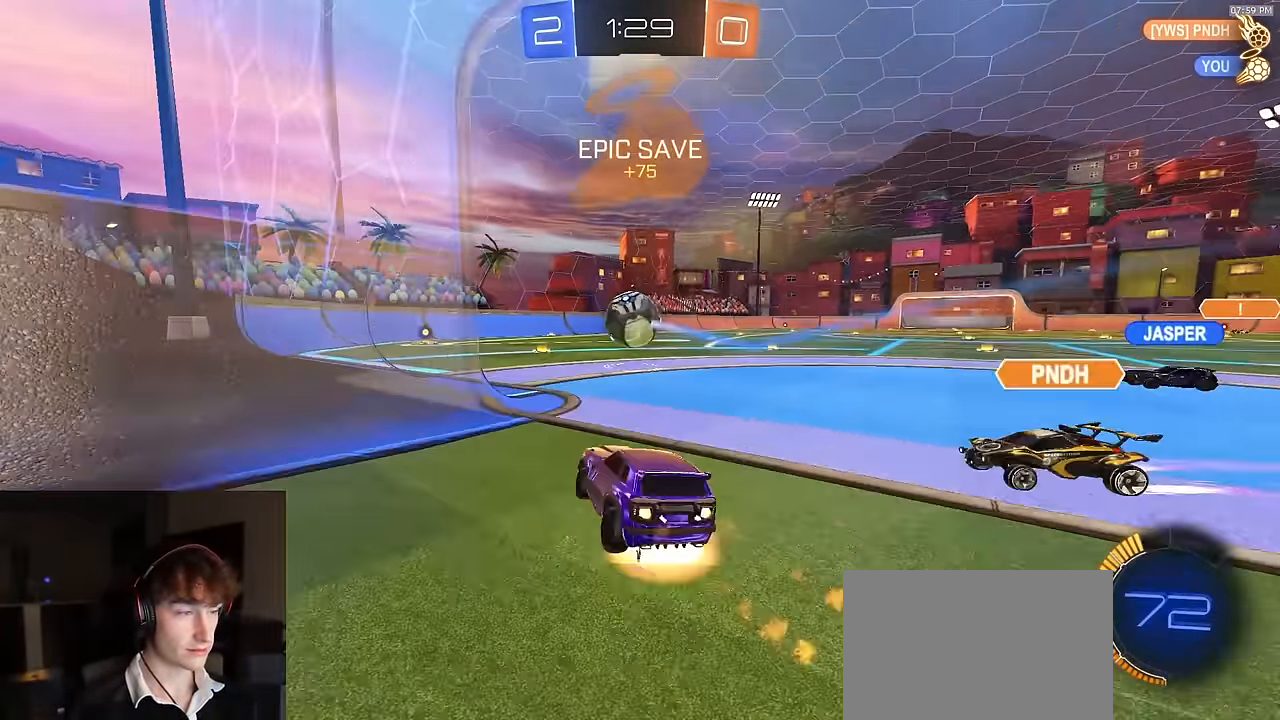
{"buttons": [], "left_stick": "up-left", "right_stick": "center", "events": [[117, "left_stick", "down-right"], [233, "left_stick", "center"], [267, "CROSS", "up"], [267, "R1", "up"], [283, "left_stick", "up-left"], [333, "CROSS", "down"], [400, "R2", "up"], [417, "CROSS", "up"]]}
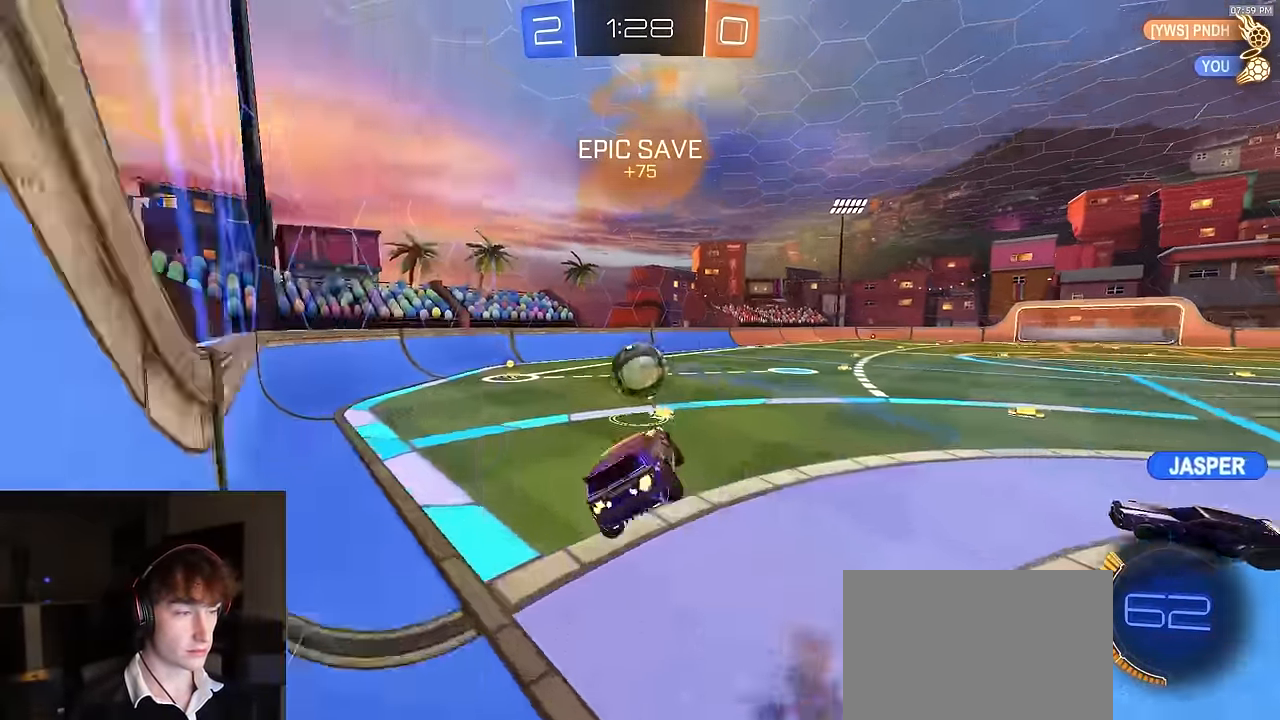
{"buttons": ["SQUARE", "TRIANGLE", "R2"], "left_stick": "down-left", "right_stick": "center", "events": [[33, "R2", "down"], [33, "TRIANGLE", "down"], [150, "TRIANGLE", "up"], [167, "R1", "down"], [233, "SQUARE", "down"], [233, "left_stick", "down"], [417, "R1", "up"], [433, "TRIANGLE", "down"], [500, "left_stick", "down-left"]]}
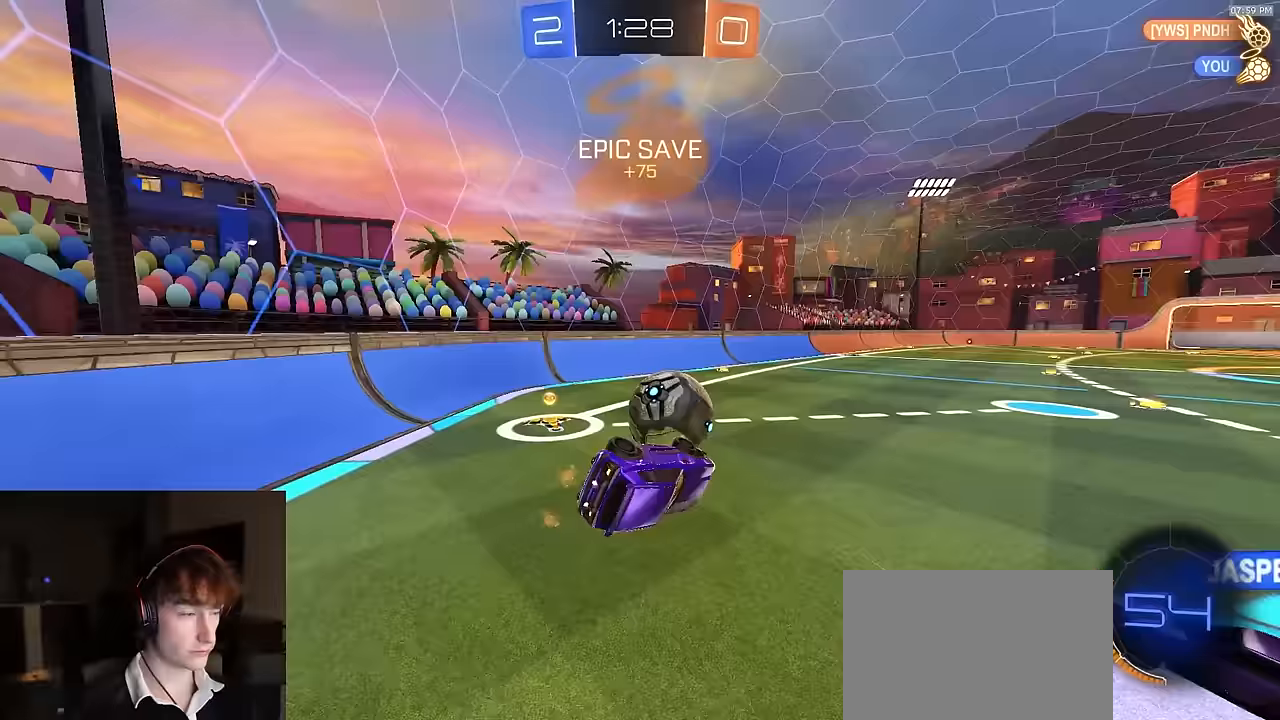
{"buttons": ["R2"], "left_stick": "left", "right_stick": "center", "events": [[17, "left_stick", "left"], [67, "TRIANGLE", "up"], [117, "R1", "down"], [183, "SQUARE", "up"], [300, "R1", "up"]]}
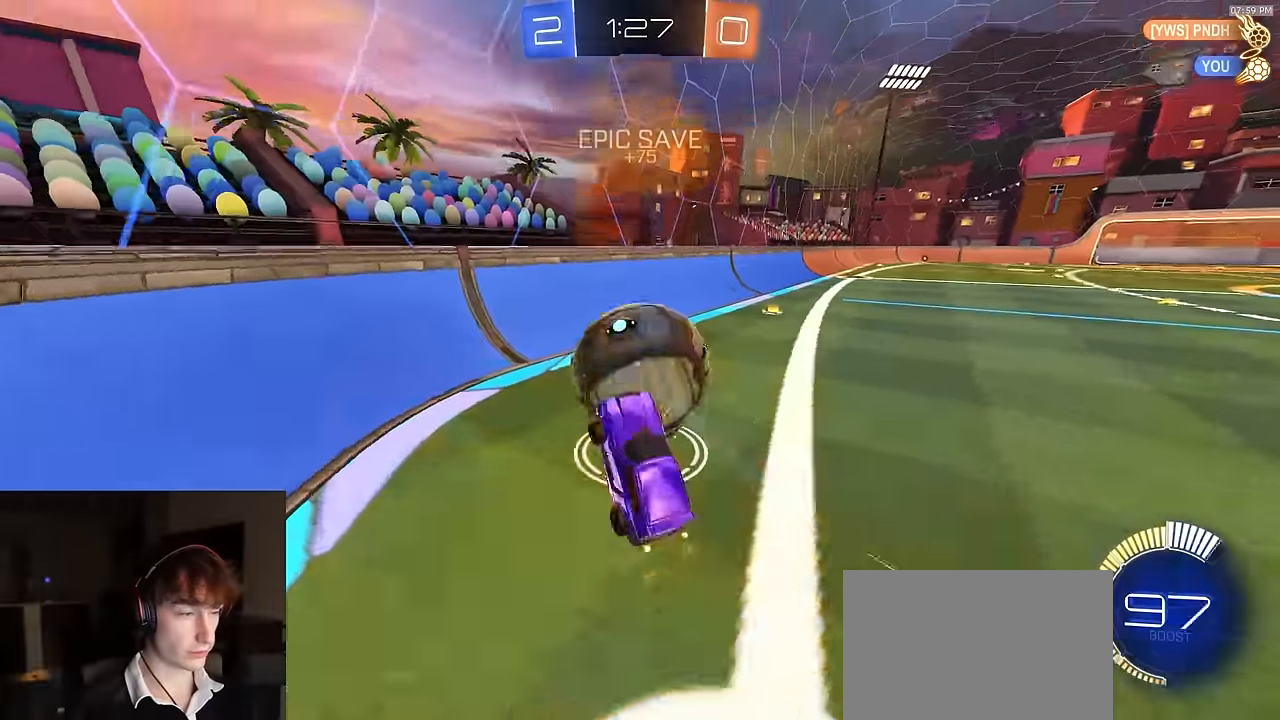
{"buttons": ["R2"], "left_stick": "center", "right_stick": "center", "events": [[17, "left_stick", "center"], [67, "R1", "down"], [167, "left_stick", "right"], [200, "R1", "up"], [233, "left_stick", "down-right"], [333, "R2", "up"], [383, "left_stick", "center"], [417, "R2", "down"]]}
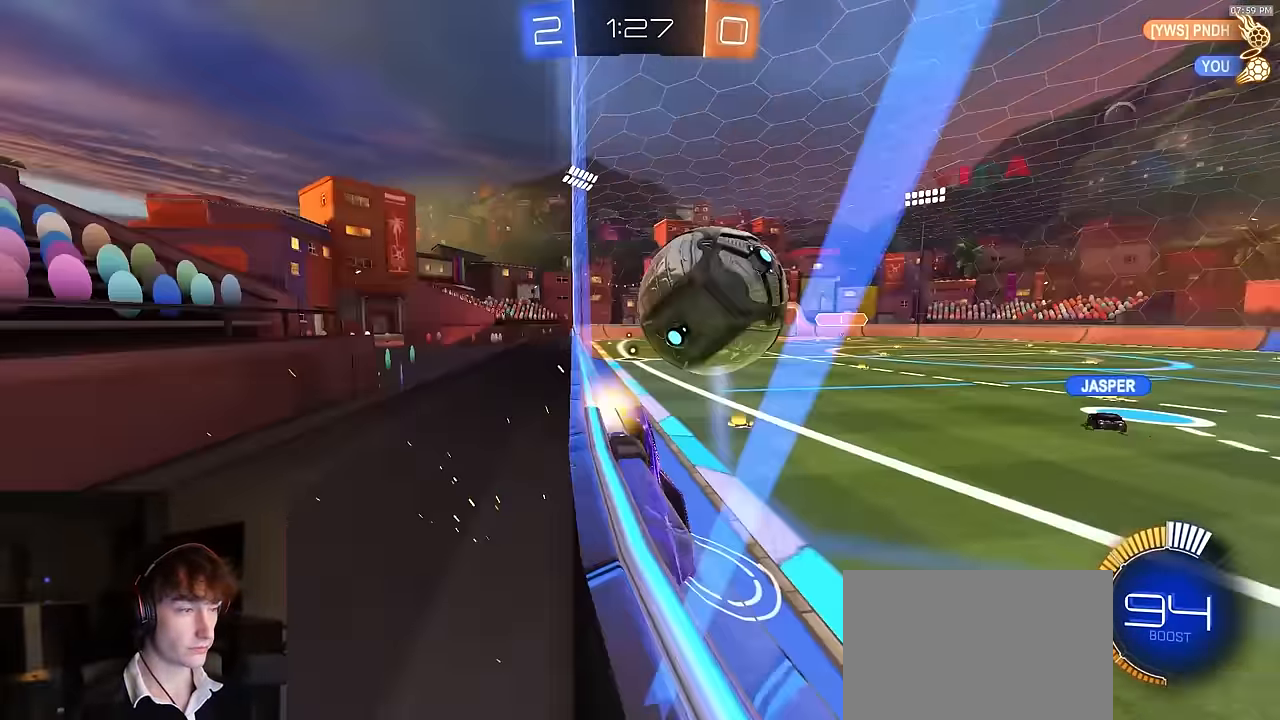
{"buttons": ["R1", "R2"], "left_stick": "center", "right_stick": "center", "events": [[33, "R2", "up"], [50, "L2", "down"], [150, "L2", "up"], [150, "R2", "down"], [200, "R1", "down"], [200, "left_stick", "right"], [350, "left_stick", "center"]]}
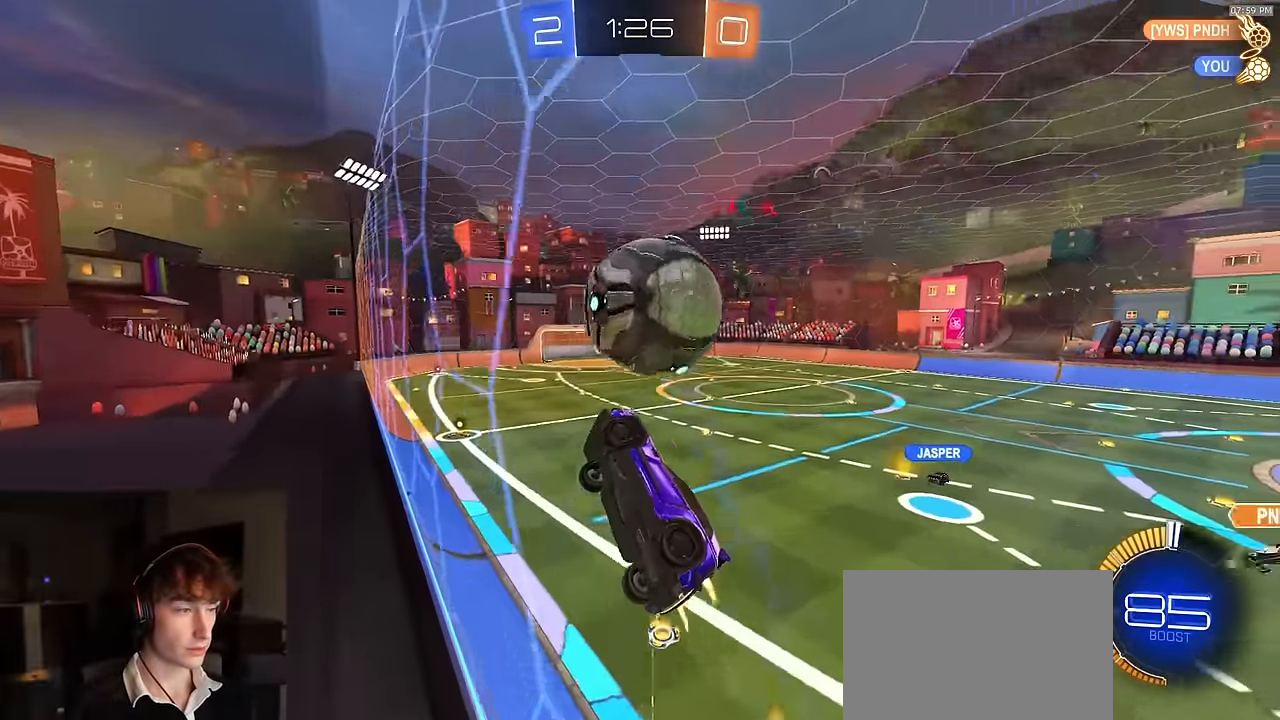
{"buttons": ["SQUARE", "L1", "R1", "R2"], "left_stick": "up-left", "right_stick": "center", "events": [[33, "left_stick", "right"], [67, "SQUARE", "down"], [83, "CROSS", "down"], [83, "left_stick", "down-right"], [183, "R1", "up"], [250, "R1", "down"], [317, "CROSS", "up"], [350, "left_stick", "center"], [400, "left_stick", "down-left"], [433, "L1", "down"], [483, "left_stick", "up-left"]]}
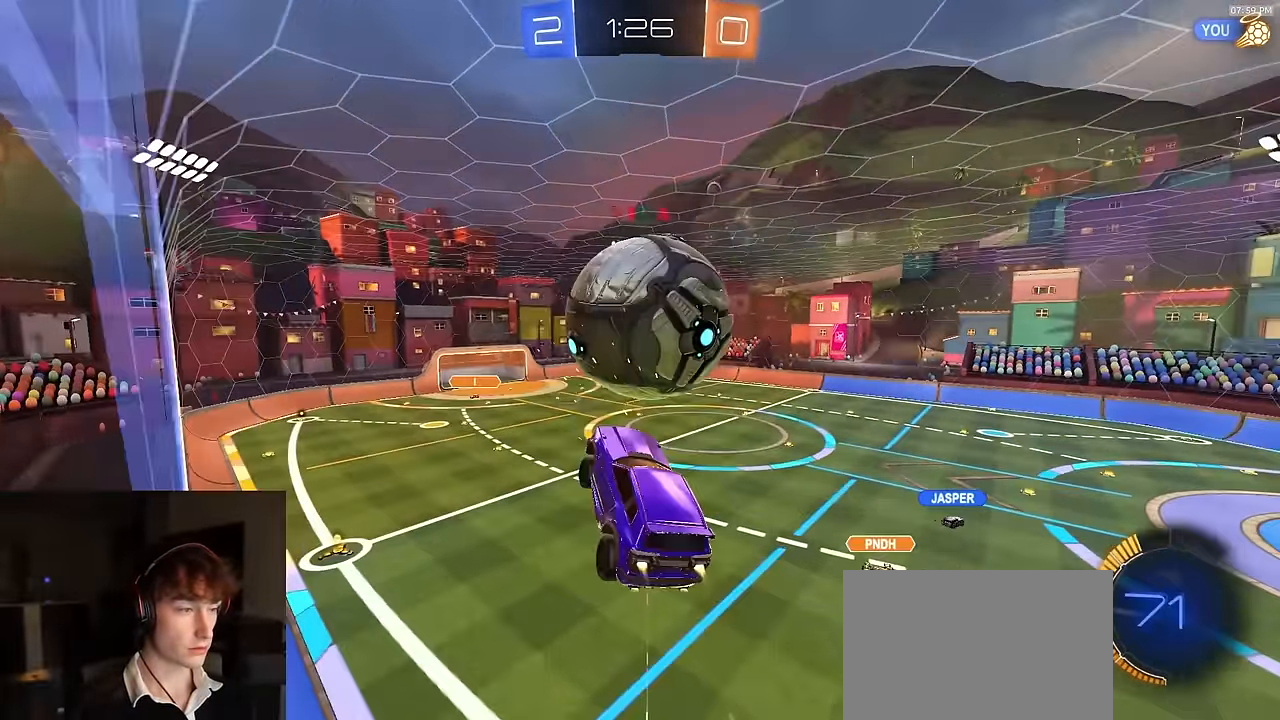
{"buttons": ["SQUARE", "R1", "R2"], "left_stick": "up-right", "right_stick": "center", "events": [[17, "L1", "up"], [17, "left_stick", "center"], [33, "SQUARE", "up"], [67, "R1", "up"], [83, "CROSS", "down"], [150, "R2", "up"], [167, "CROSS", "up"], [167, "left_stick", "up-right"], [267, "R2", "down"], [367, "SQUARE", "down"], [400, "R1", "down"]]}
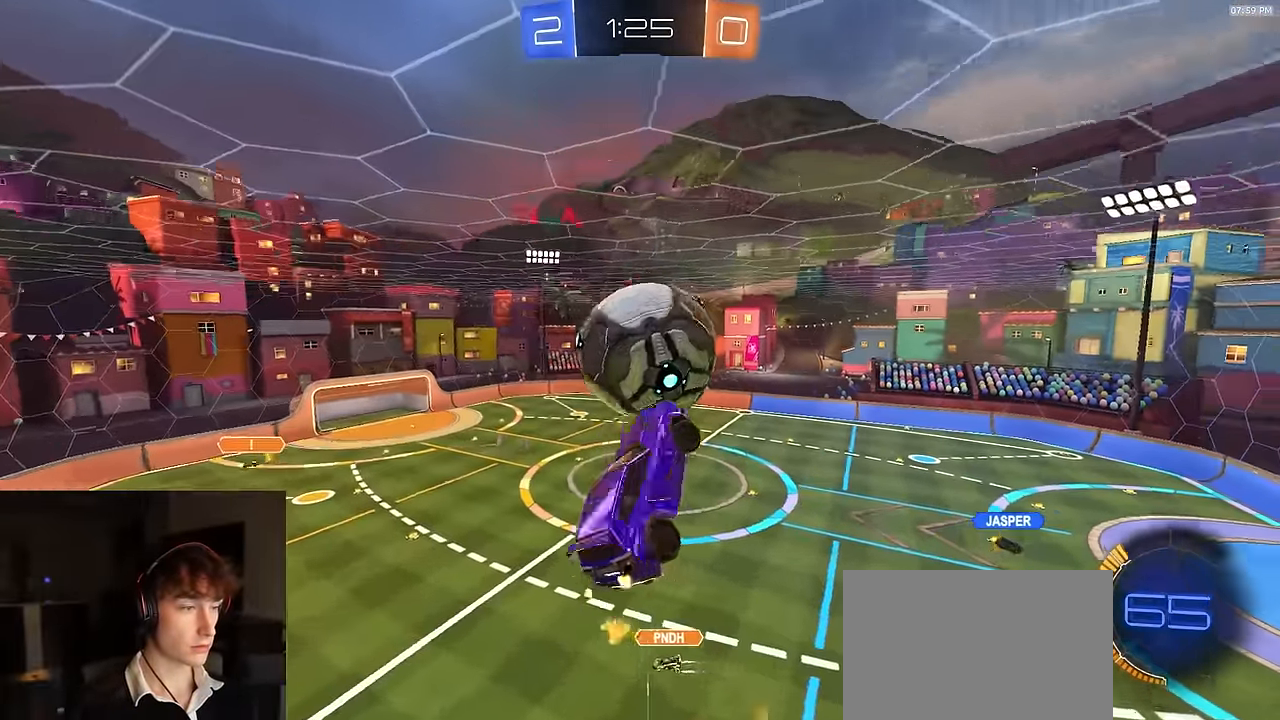
{"buttons": ["L1"], "left_stick": "center", "right_stick": "center", "events": [[117, "left_stick", "down-right"], [167, "left_stick", "down"], [200, "SQUARE", "up"], [283, "R1", "up"], [333, "R2", "up"], [383, "L1", "down"], [450, "left_stick", "center"]]}
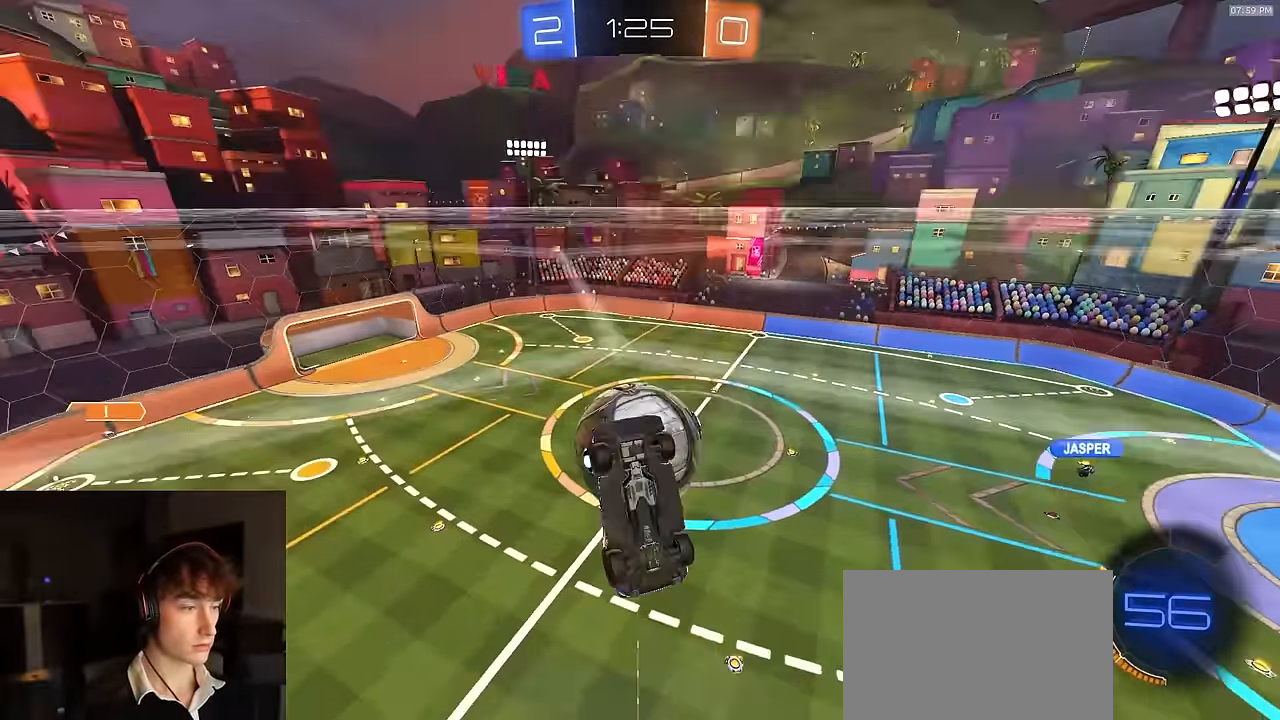
{"buttons": ["CROSS"], "left_stick": "left", "right_stick": "center", "events": [[217, "L2", "down"], [417, "L1", "up"], [483, "left_stick", "left"], [500, "CROSS", "down"], [500, "L2", "up"]]}
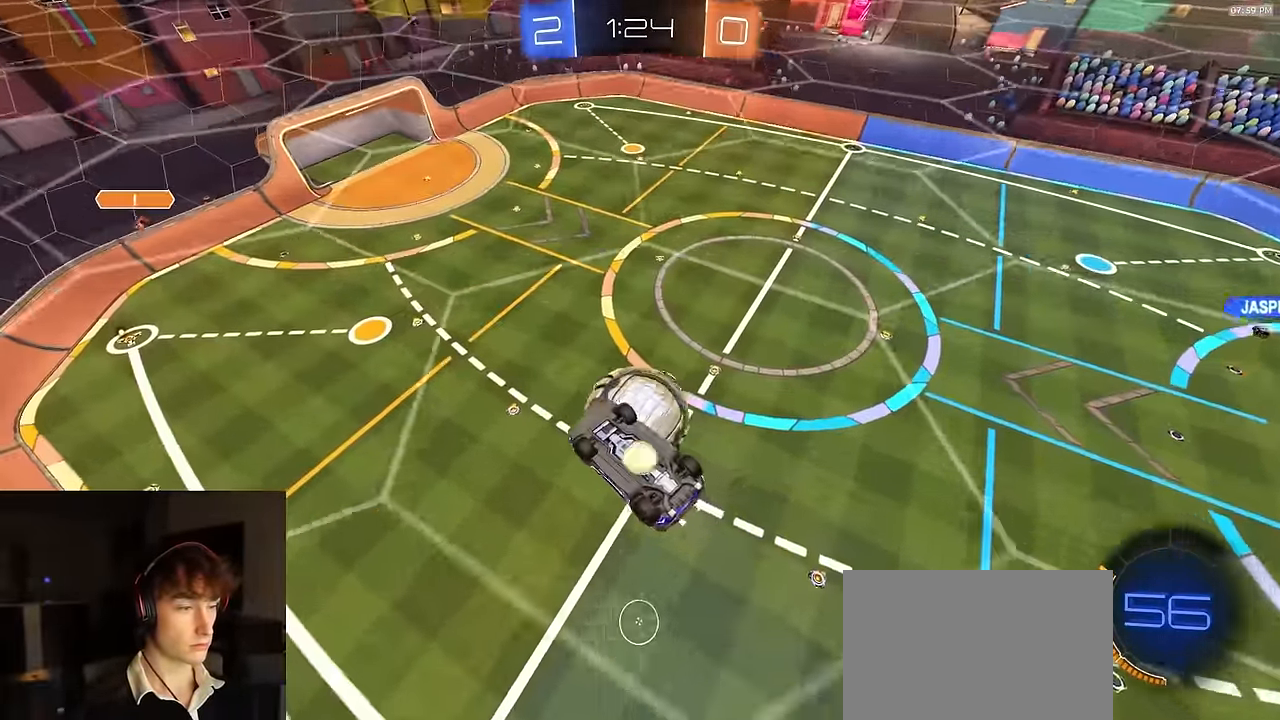
{"buttons": ["R1", "R2"], "left_stick": "left", "right_stick": "center", "events": [[167, "CROSS", "up"], [250, "R2", "down"], [283, "R1", "down"]]}
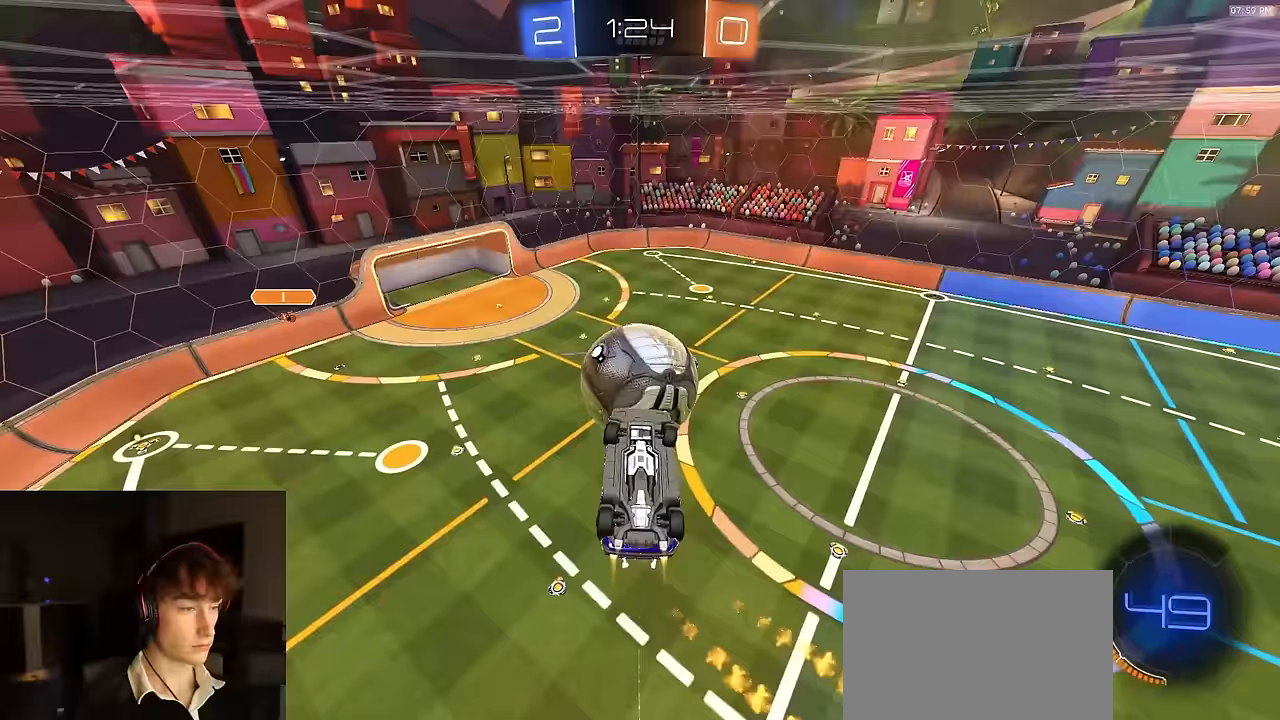
{"buttons": [], "left_stick": "center", "right_stick": "center", "events": [[83, "CIRCLE", "down"], [150, "R1", "up"], [217, "CIRCLE", "up"], [267, "left_stick", "center"], [367, "R2", "up"], [367, "TRIANGLE", "down"], [450, "TRIANGLE", "up"]]}
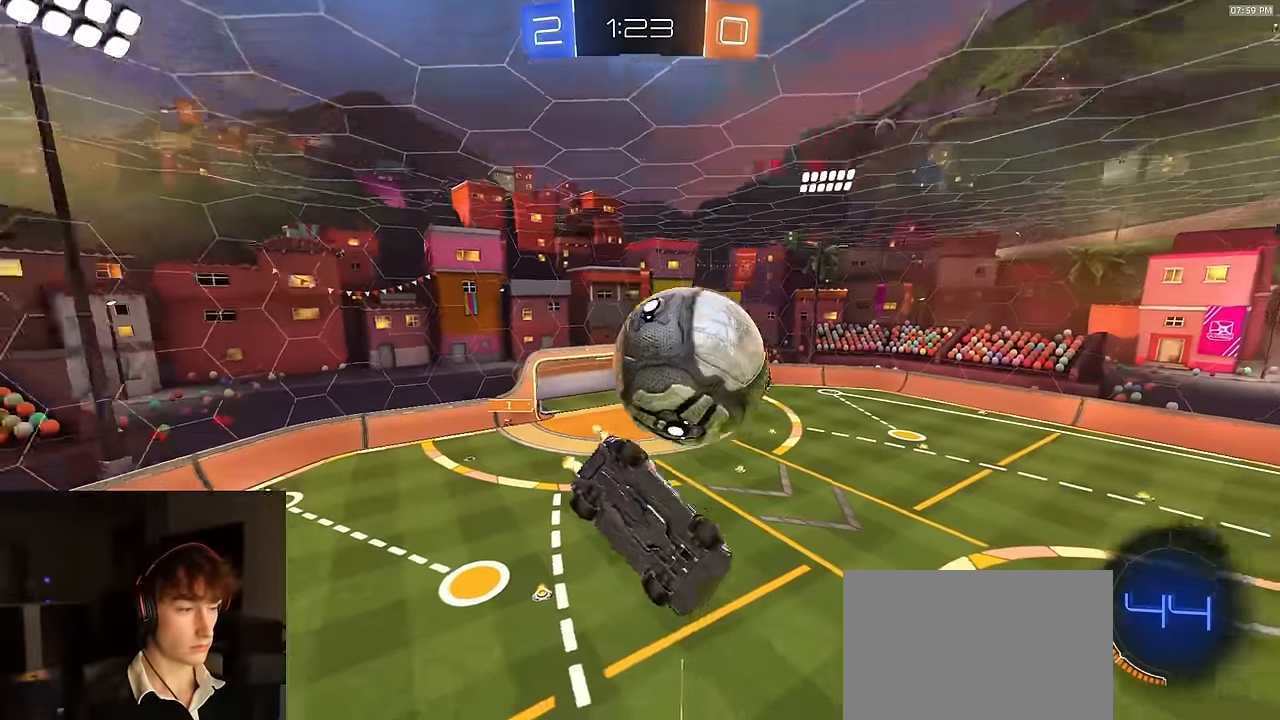
{"buttons": ["L1"], "left_stick": "down-left", "right_stick": "center", "events": [[100, "left_stick", "down"], [350, "left_stick", "center"], [450, "left_stick", "down-left"], [500, "L1", "down"]]}
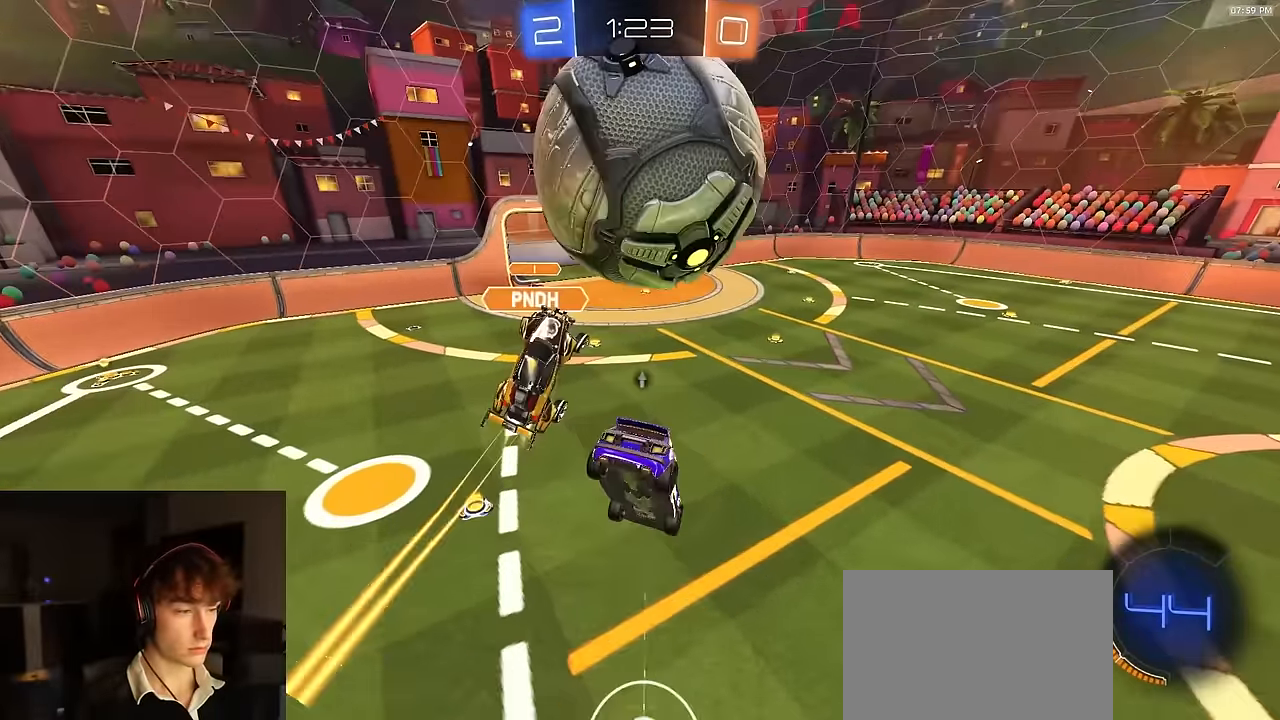
{"buttons": ["R1", "R2"], "left_stick": "right", "right_stick": "center", "events": [[50, "L1", "up"], [83, "left_stick", "center"], [217, "R2", "down"], [267, "R1", "down"], [283, "left_stick", "right"]]}
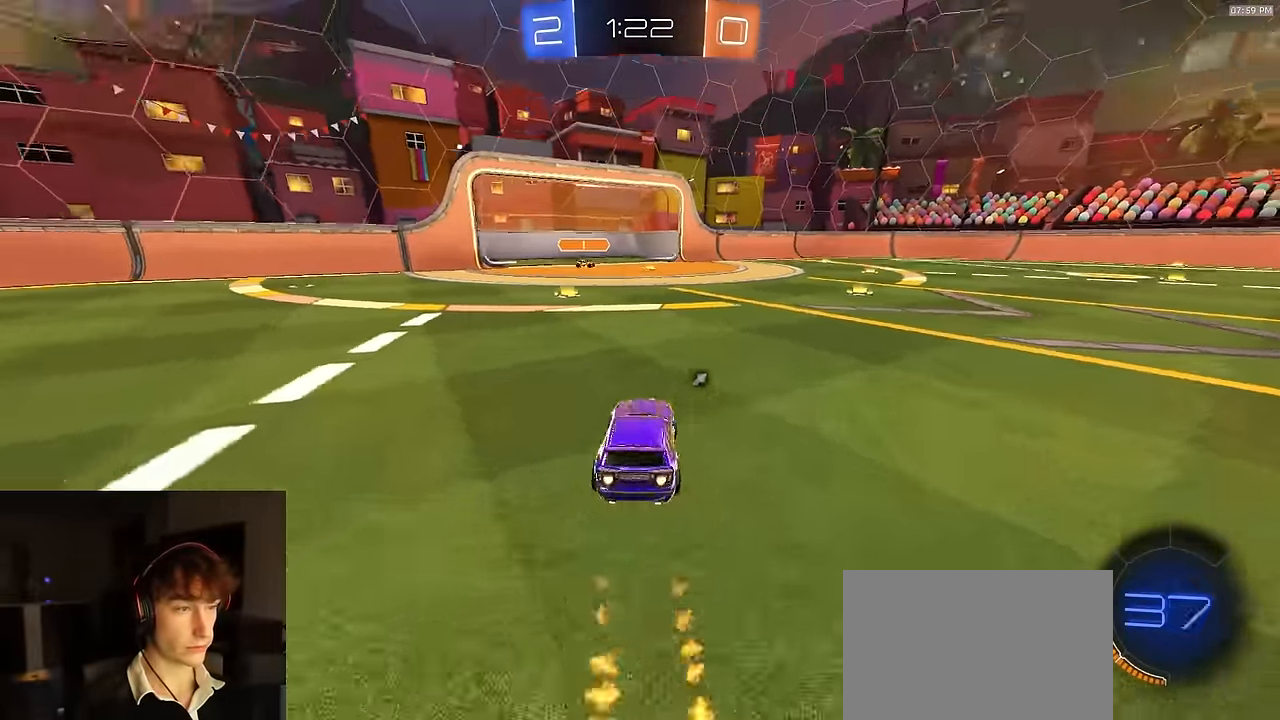
{"buttons": ["R1", "R2"], "left_stick": "left", "right_stick": "center", "events": [[150, "left_stick", "center"], [400, "left_stick", "left"]]}
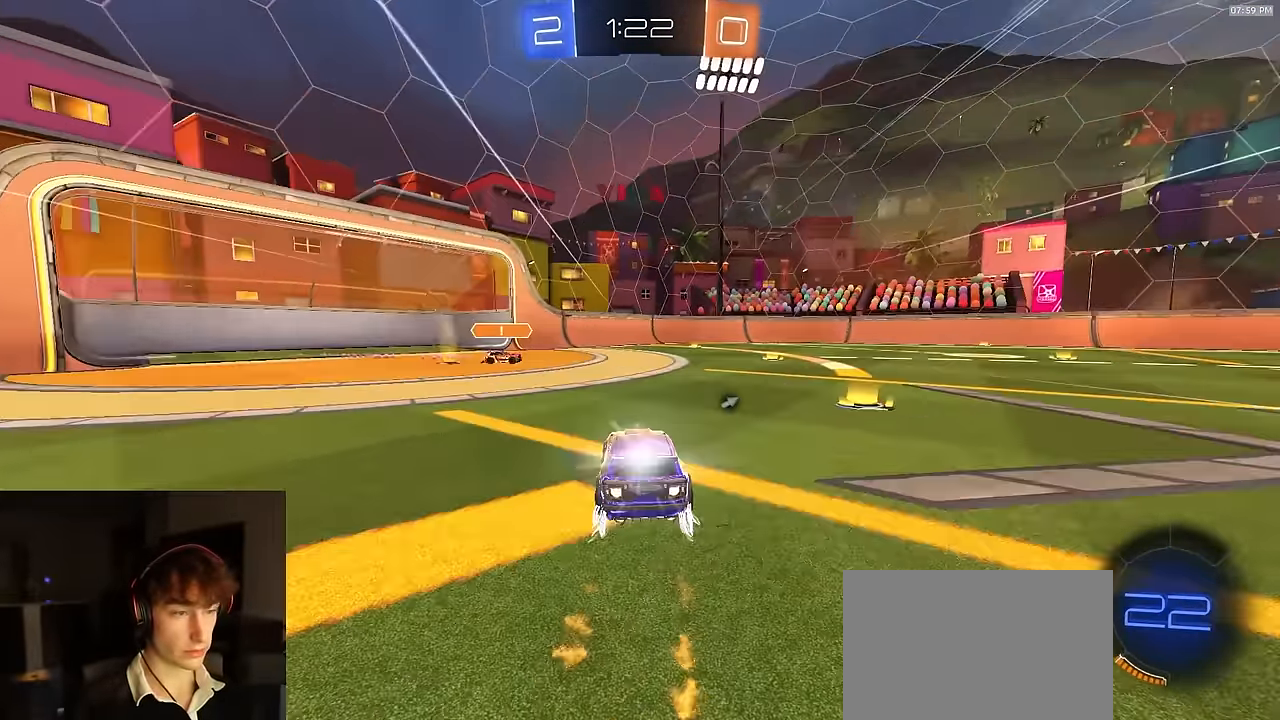
{"buttons": ["R2"], "left_stick": "right", "right_stick": "center", "events": [[33, "left_stick", "right"], [283, "R1", "up"]]}
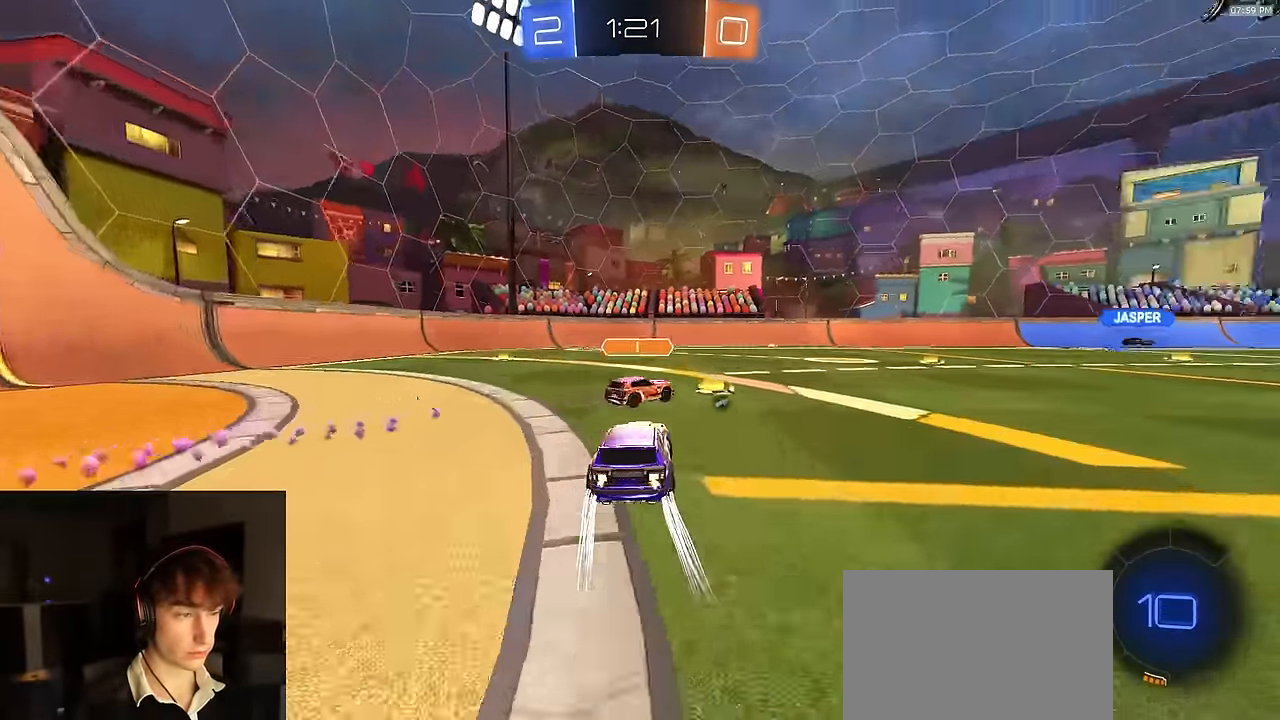
{"buttons": ["TRIANGLE", "R1", "R2"], "left_stick": "center", "right_stick": "center", "events": [[17, "left_stick", "center"], [67, "R1", "down"], [117, "left_stick", "right"], [383, "left_stick", "center"], [500, "TRIANGLE", "down"]]}
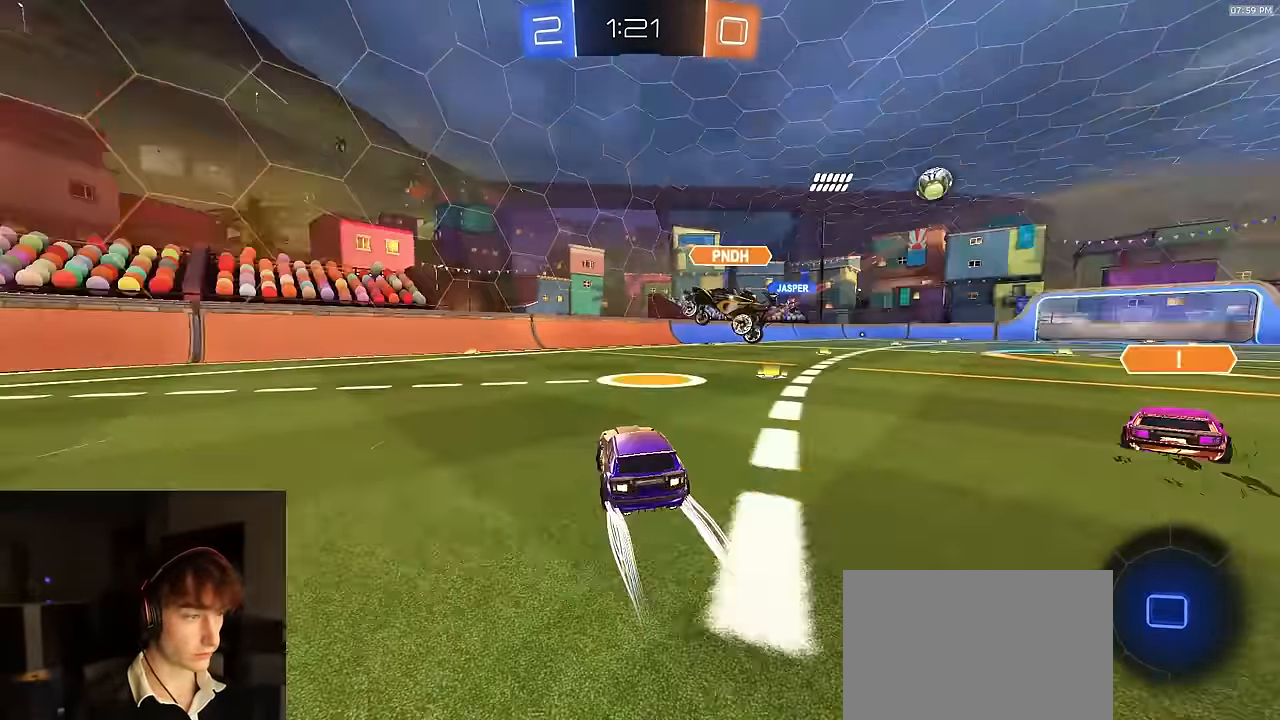
{"buttons": ["R2"], "left_stick": "right", "right_stick": "center", "events": [[17, "left_stick", "right"], [117, "TRIANGLE", "up"], [317, "R1", "up"], [317, "left_stick", "center"], [400, "left_stick", "right"]]}
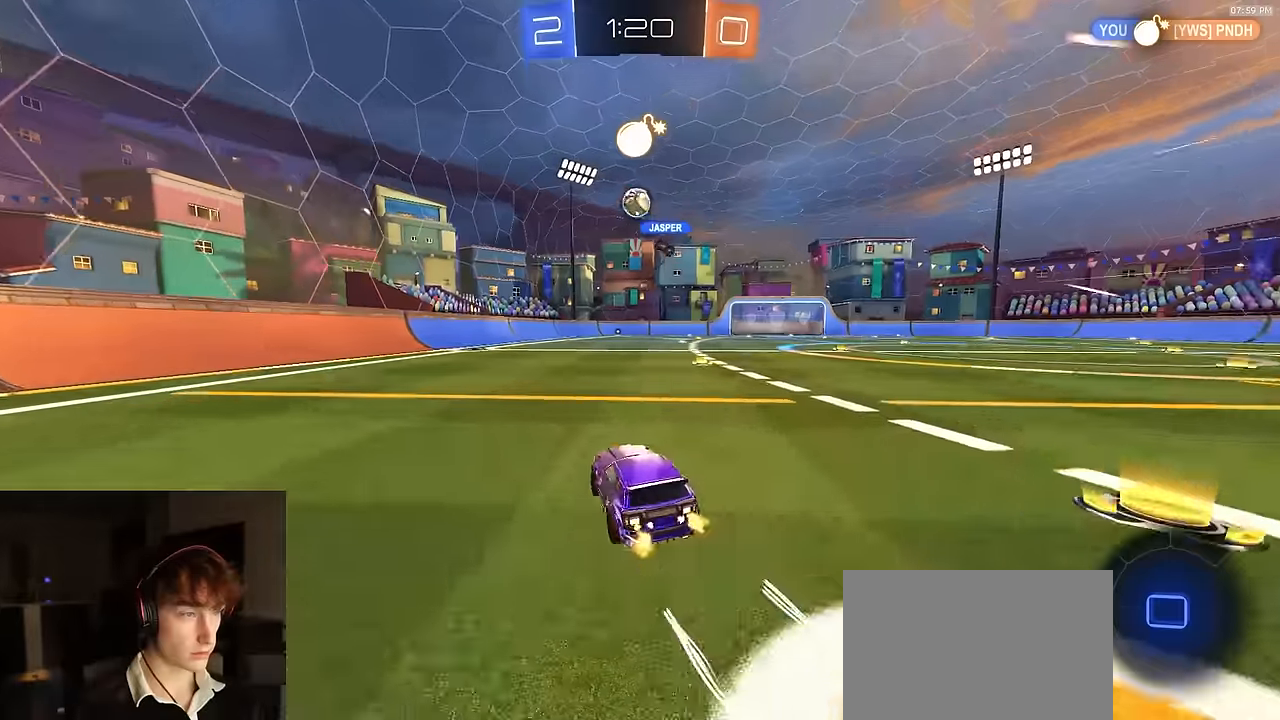
{"buttons": ["R2"], "left_stick": "left", "right_stick": "center", "events": [[233, "TRIANGLE", "down"], [317, "TRIANGLE", "up"], [400, "left_stick", "center"], [483, "left_stick", "left"]]}
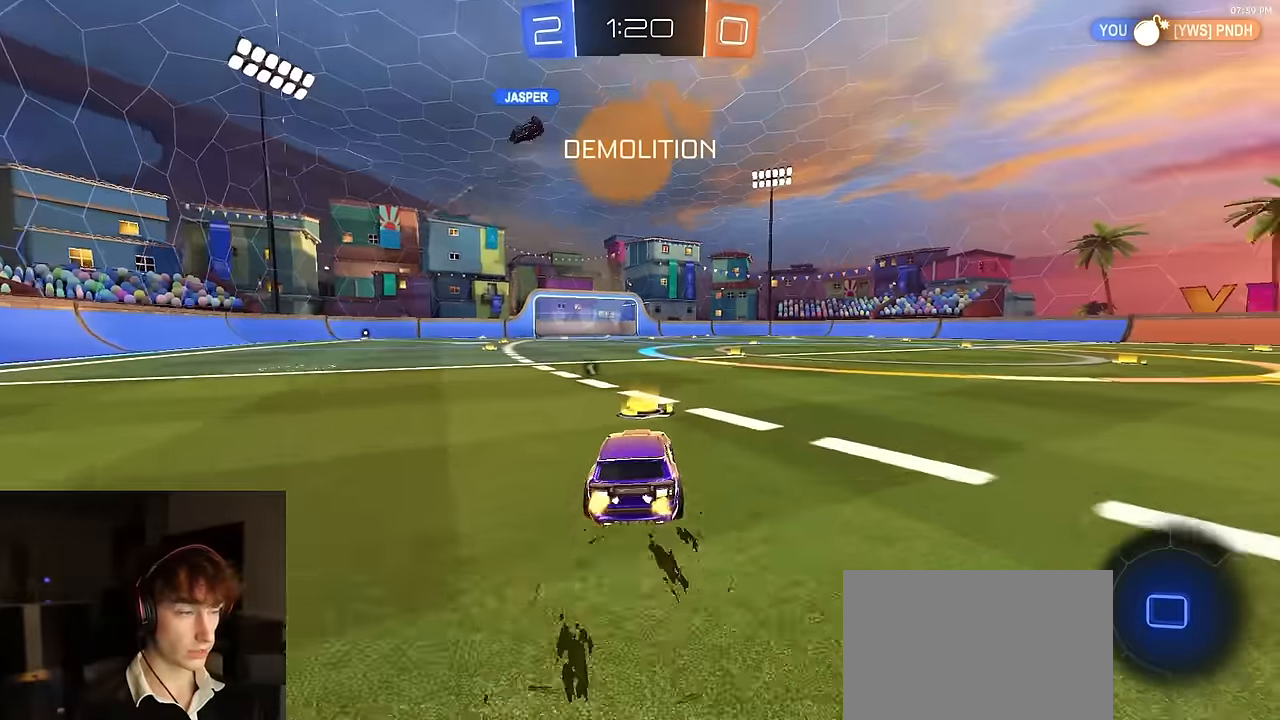
{"buttons": [], "left_stick": "left", "right_stick": "center", "events": [[133, "TRIANGLE", "down"], [200, "L1", "down"], [200, "TRIANGLE", "up"], [283, "L1", "up"], [500, "R2", "up"]]}
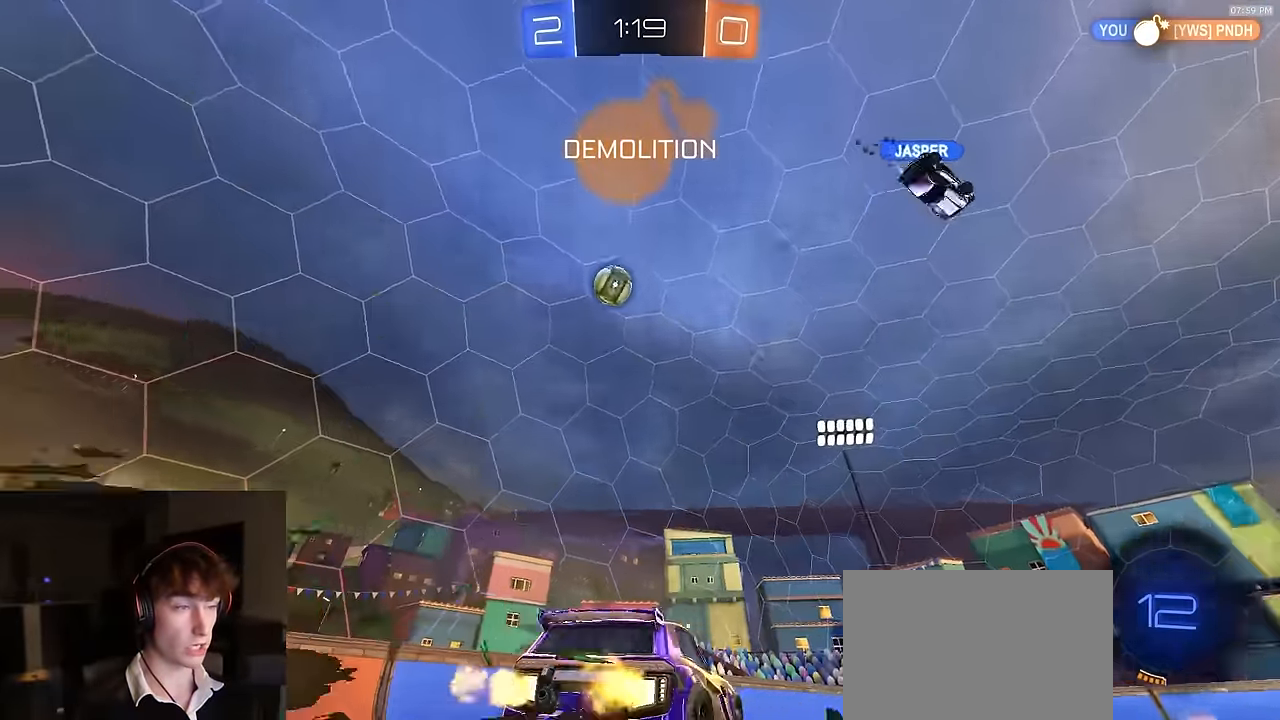
{"buttons": [], "left_stick": "center", "right_stick": "center", "events": [[133, "TRIANGLE", "down"], [167, "L2", "down"], [217, "TRIANGLE", "up"], [283, "L2", "up"], [283, "R2", "down"], [367, "left_stick", "center"], [483, "R2", "up"]]}
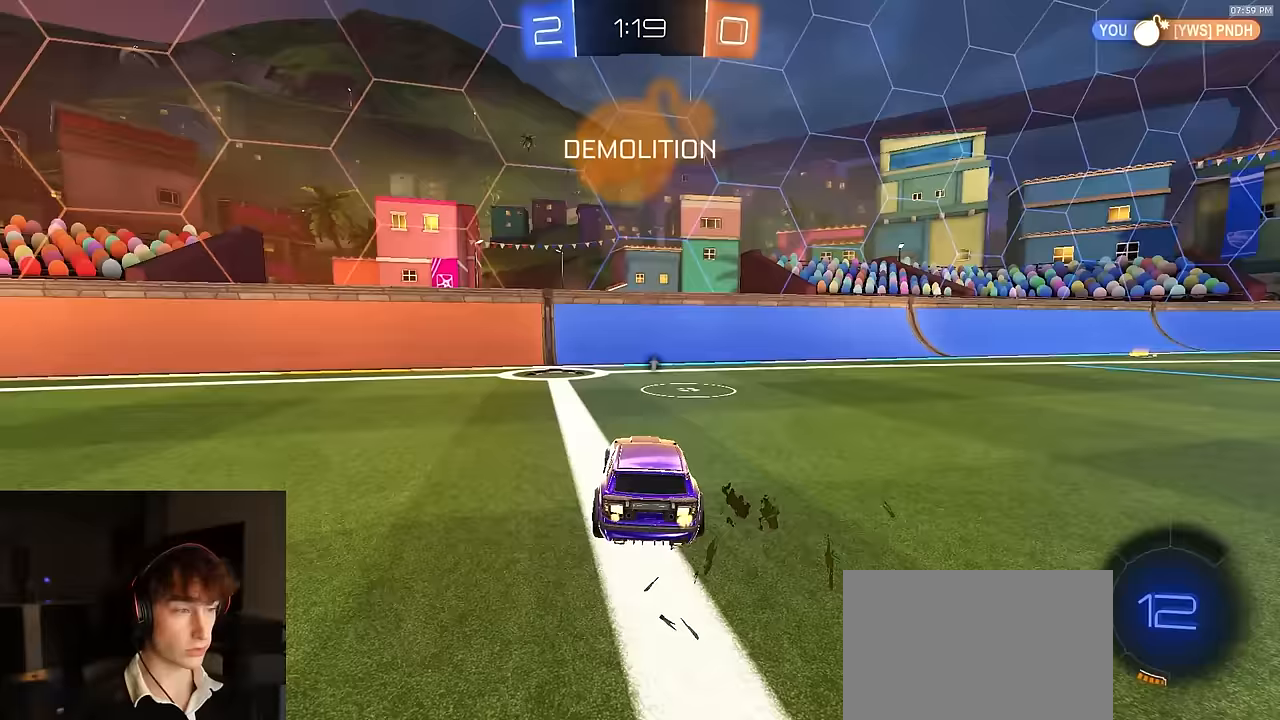
{"buttons": ["R2"], "left_stick": "right", "right_stick": "center", "events": [[50, "R2", "down"], [150, "R1", "down"], [300, "left_stick", "right"], [417, "R1", "up"]]}
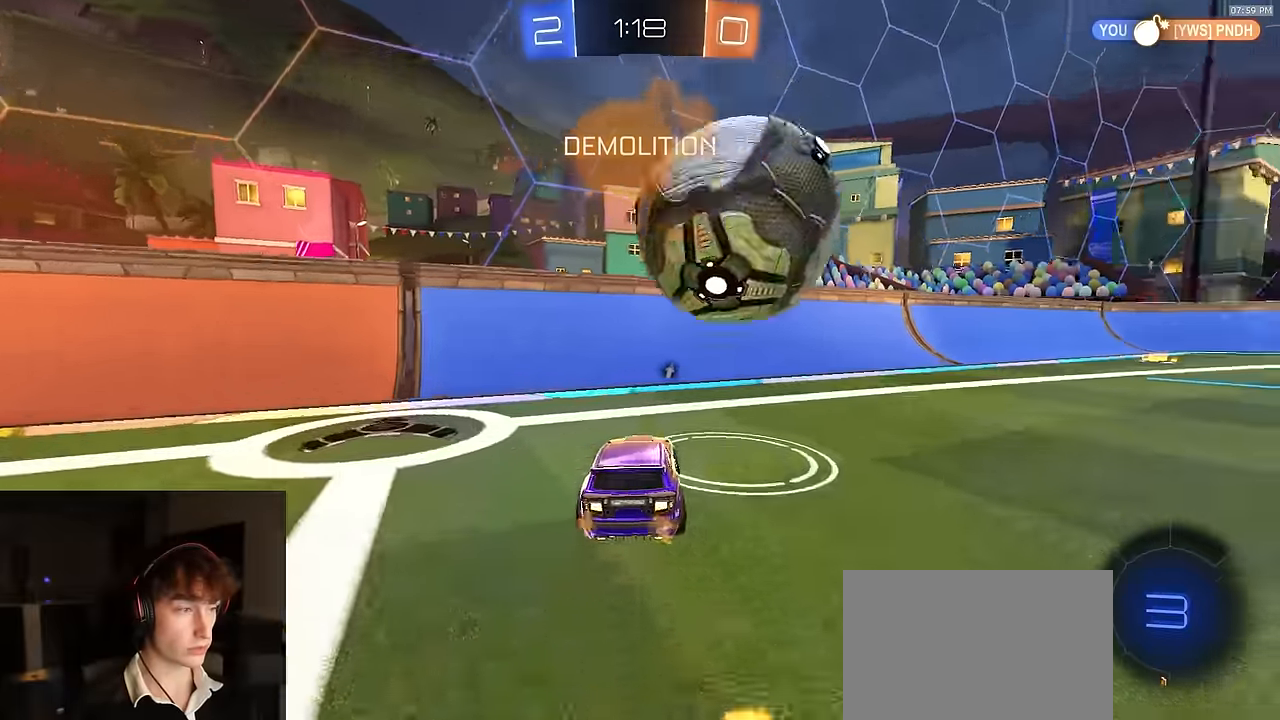
{"buttons": ["R2"], "left_stick": "right", "right_stick": "center", "events": [[100, "R1", "down"], [233, "R1", "up"], [300, "TRIANGLE", "down"], [417, "TRIANGLE", "up"]]}
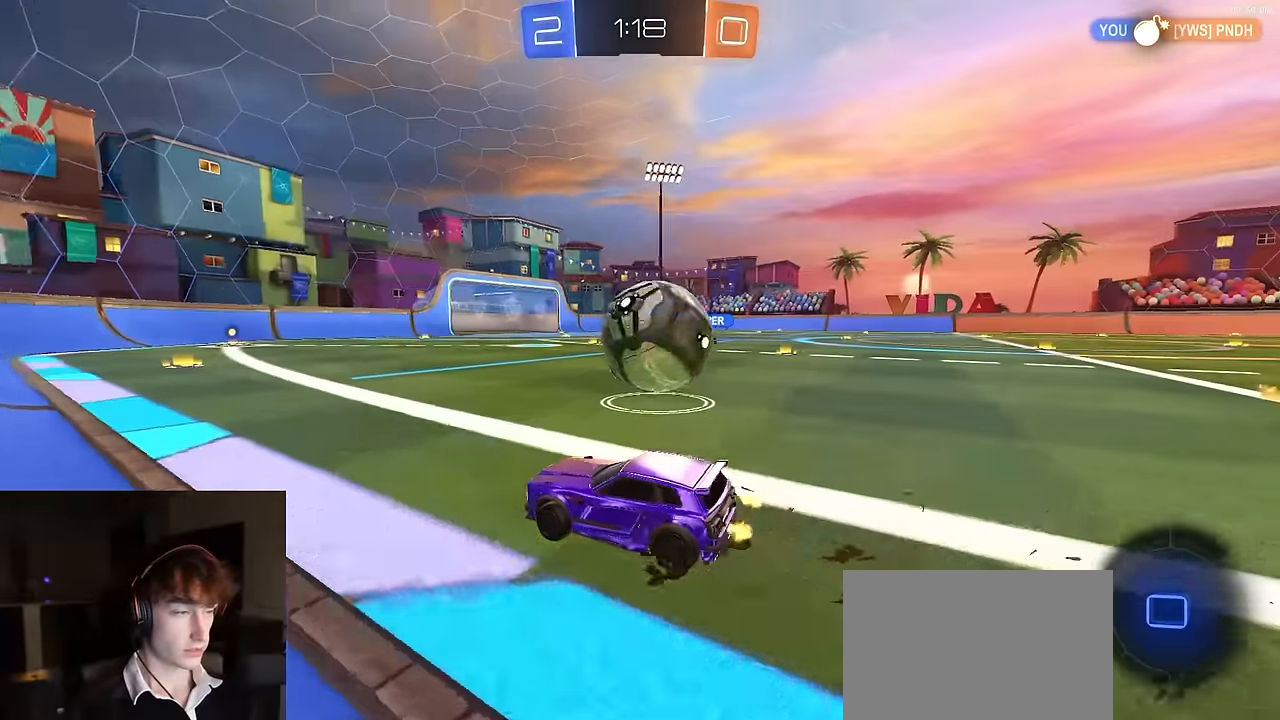
{"buttons": ["R2"], "left_stick": "center", "right_stick": "center", "events": [[17, "left_stick", "center"]]}
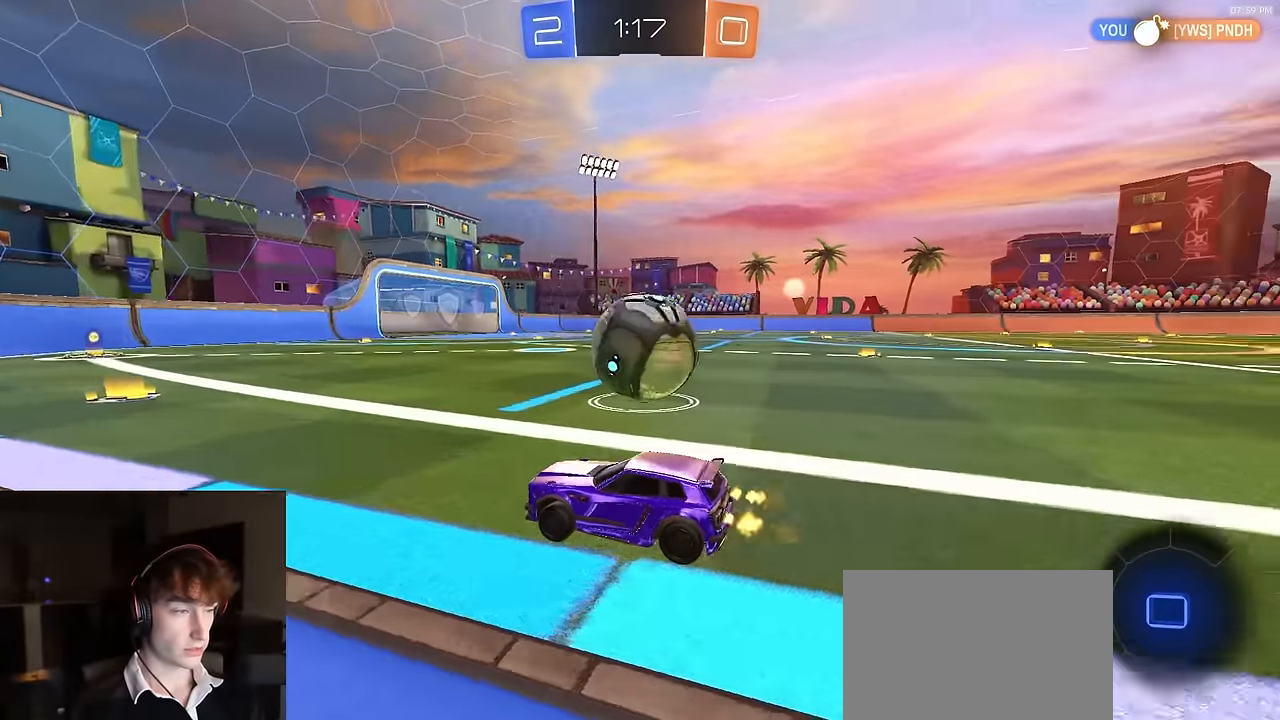
{"buttons": ["R2"], "left_stick": "down-left", "right_stick": "center", "events": [[300, "left_stick", "right"], [483, "left_stick", "down-left"]]}
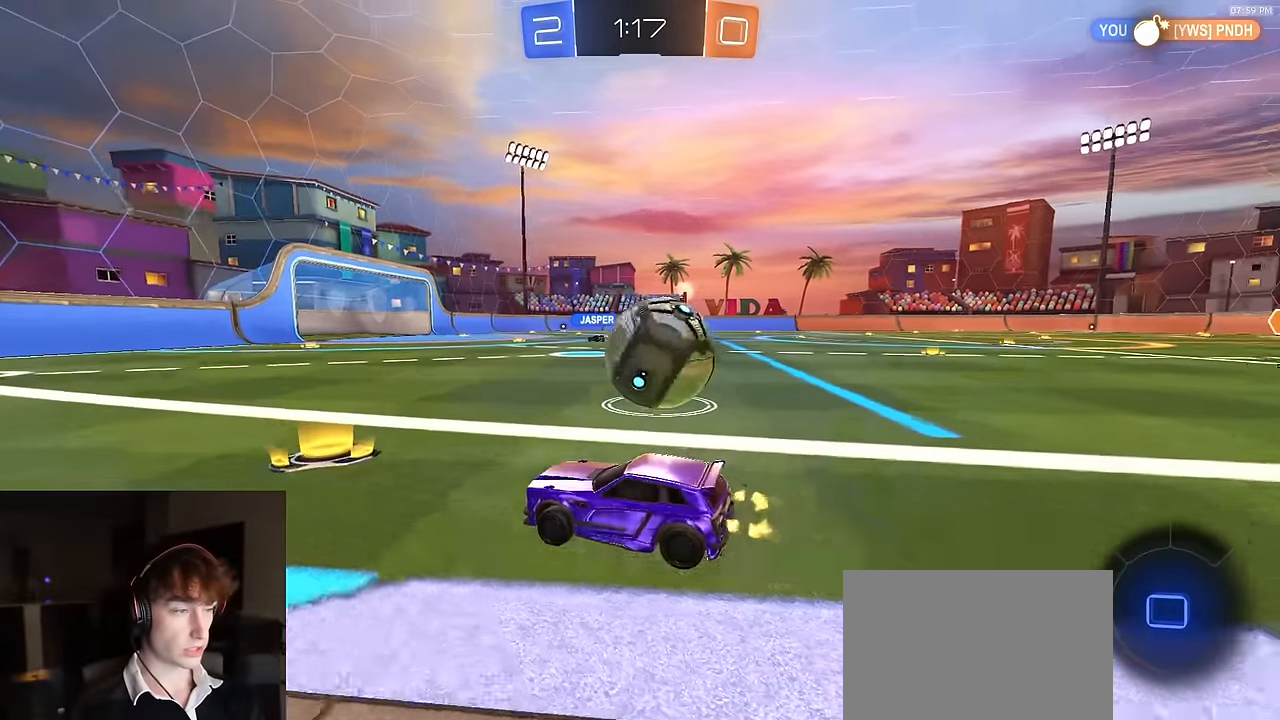
{"buttons": ["TRIANGLE", "R2"], "left_stick": "center", "right_stick": "center", "events": [[100, "left_stick", "center"], [183, "R1", "down"], [233, "left_stick", "down-left"], [350, "left_stick", "center"], [400, "R1", "up"], [483, "TRIANGLE", "down"]]}